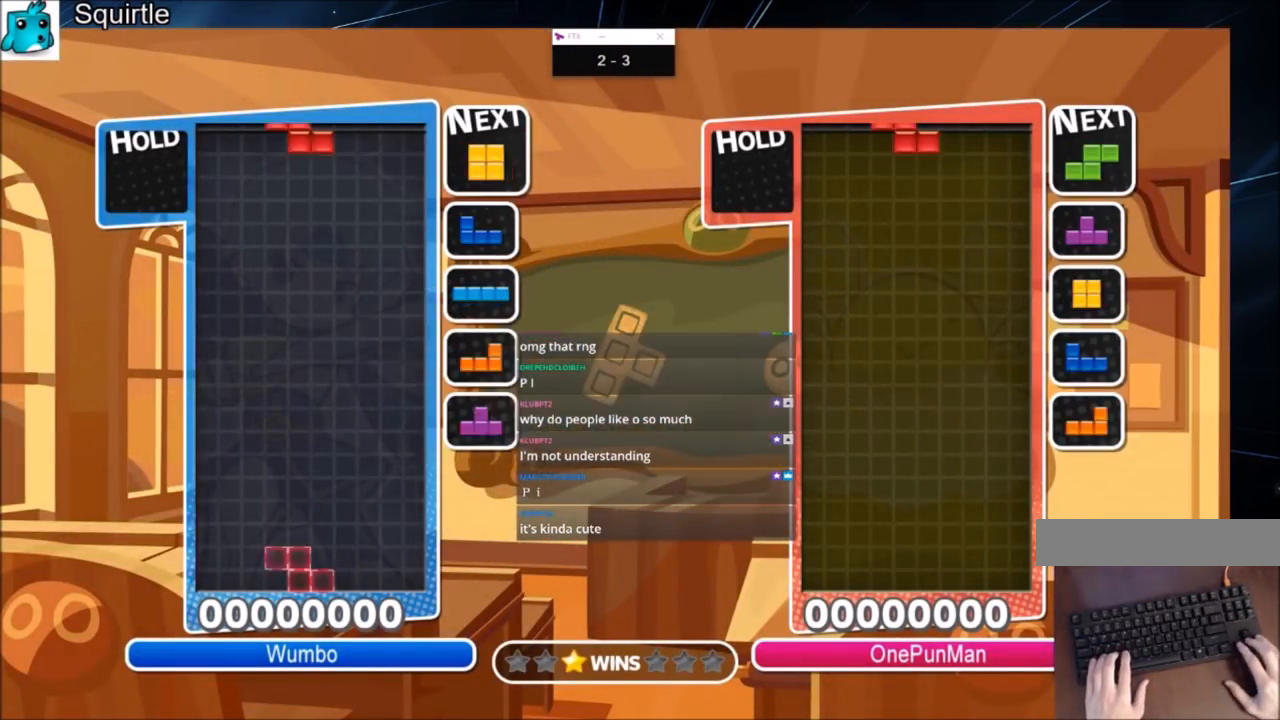
Gameplay with keyboard; each line is a JSON object with the keys held at the frame after it. "events" lists presses ("down") and releases ("up") of "c", "down", "left", "right", "shift", "up", "x" and "z" between this image and that frame as [ms after this image, input, new state], when the widget could be followed in between. No other keys are recorded. Mouse input is not recorded.
{"keys": ["c", "left"], "events": [[67, "right", "down"], [101, "right", "up"], [201, "right", "down"], [234, "down", "down"], [334, "down", "up"], [334, "left", "down"], [334, "right", "up"], [468, "c", "down"]]}
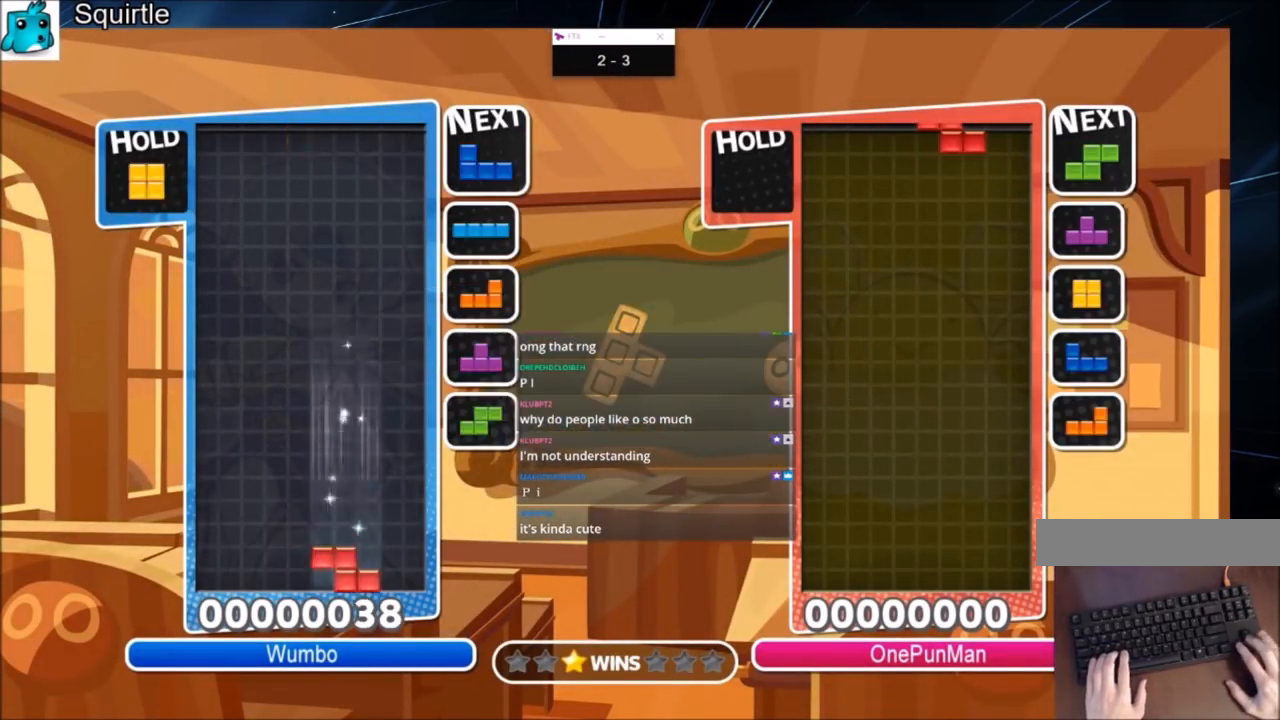
{"keys": ["c", "left"], "events": [[200, "c", "up"], [300, "down", "down"], [434, "down", "up"], [500, "c", "down"]]}
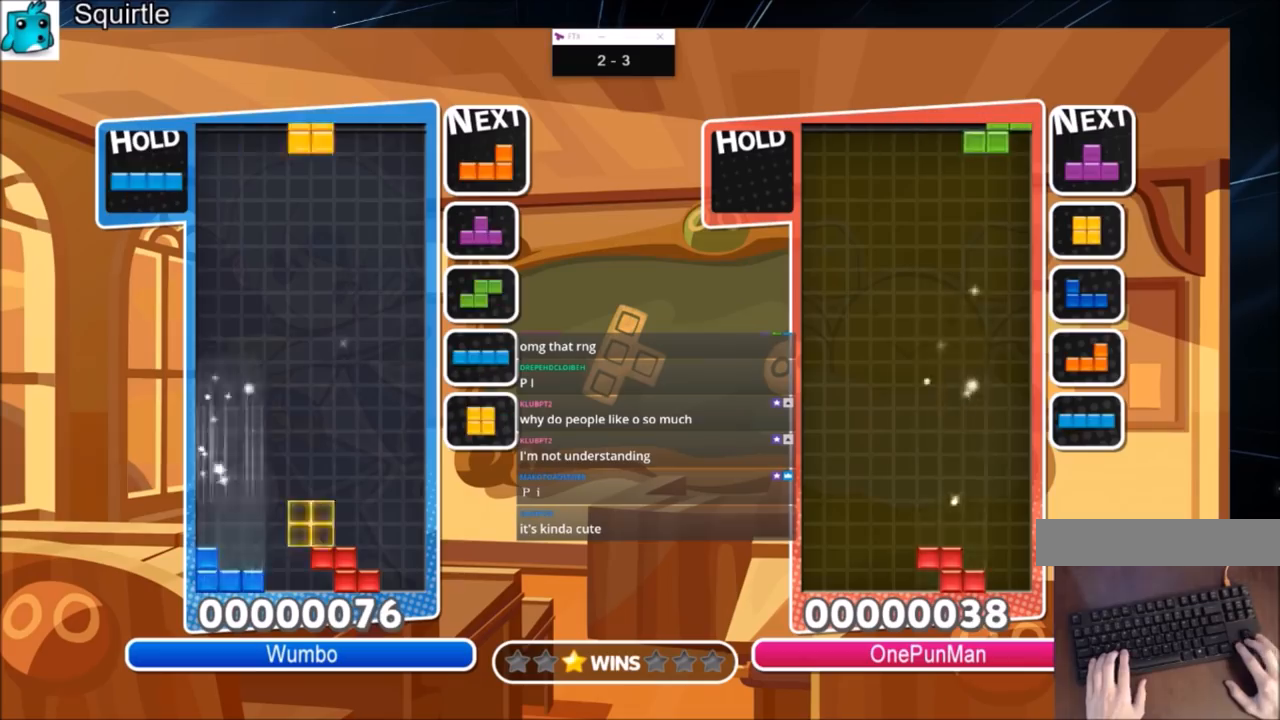
{"keys": ["left", "x"], "events": [[201, "c", "up"], [201, "right", "down"], [234, "left", "up"], [267, "down", "down"], [334, "right", "up"], [368, "down", "up"], [368, "left", "down"], [434, "x", "down"]]}
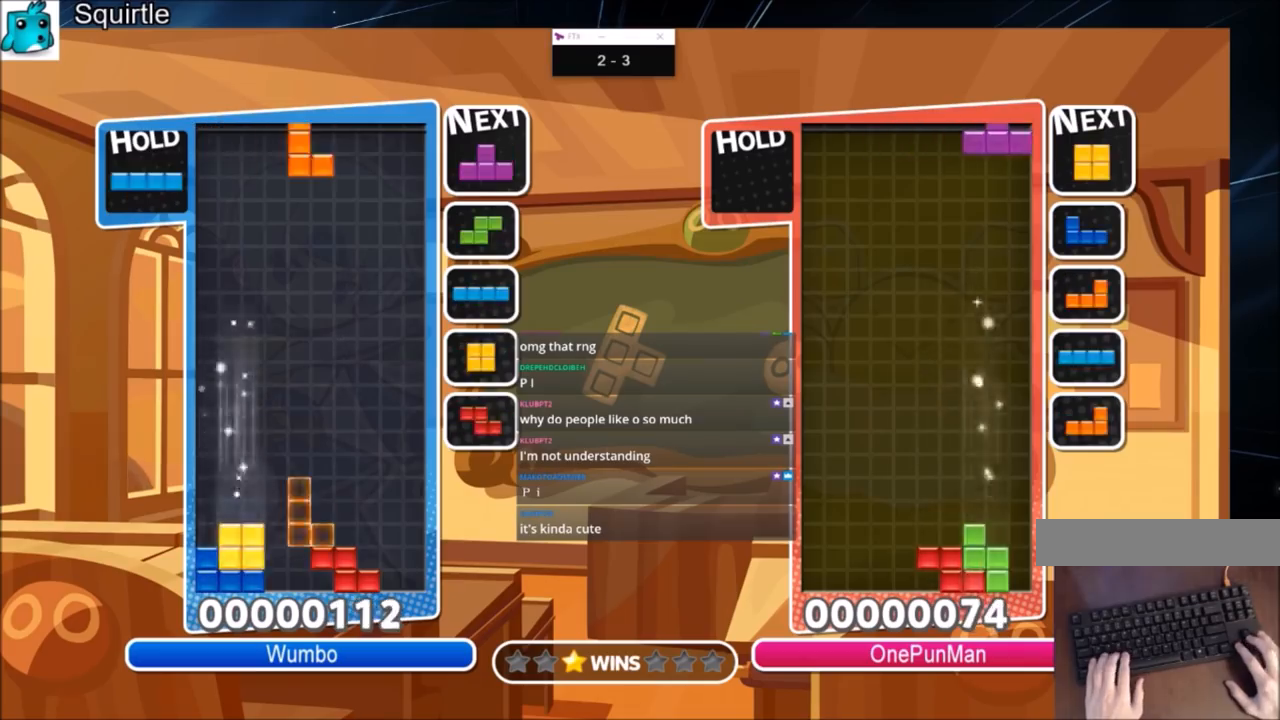
{"keys": ["c", "right"], "events": [[67, "x", "up"], [100, "x", "down"], [167, "down", "down"], [234, "right", "down"], [234, "x", "up"], [300, "down", "up"], [300, "left", "up"], [434, "c", "down"]]}
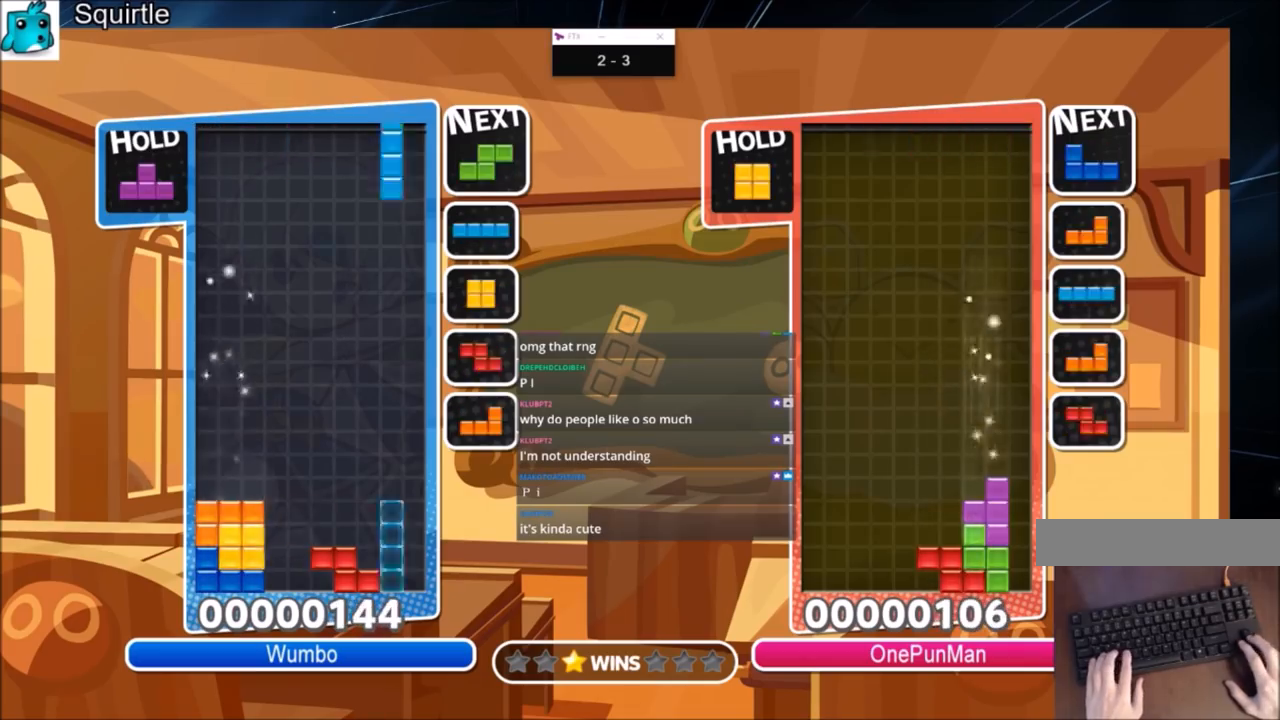
{"keys": ["down", "z"], "events": [[34, "x", "down"], [134, "c", "up"], [134, "down", "down"], [167, "x", "up"], [267, "down", "up"], [434, "right", "up"], [434, "z", "down"], [501, "down", "down"]]}
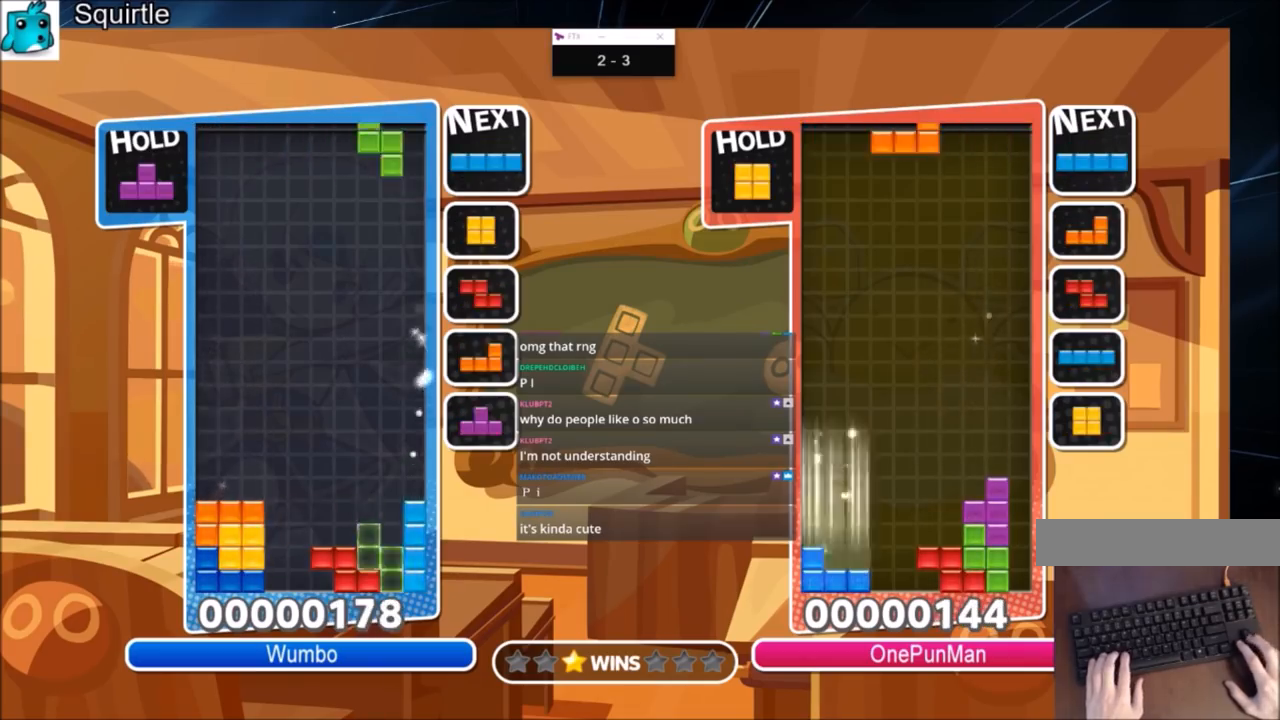
{"keys": ["down", "right"], "events": [[33, "right", "down"], [100, "z", "up"], [133, "down", "up"], [200, "c", "down"], [334, "c", "up"], [367, "right", "up"], [434, "z", "down"], [467, "down", "down"], [467, "right", "down"], [500, "z", "up"]]}
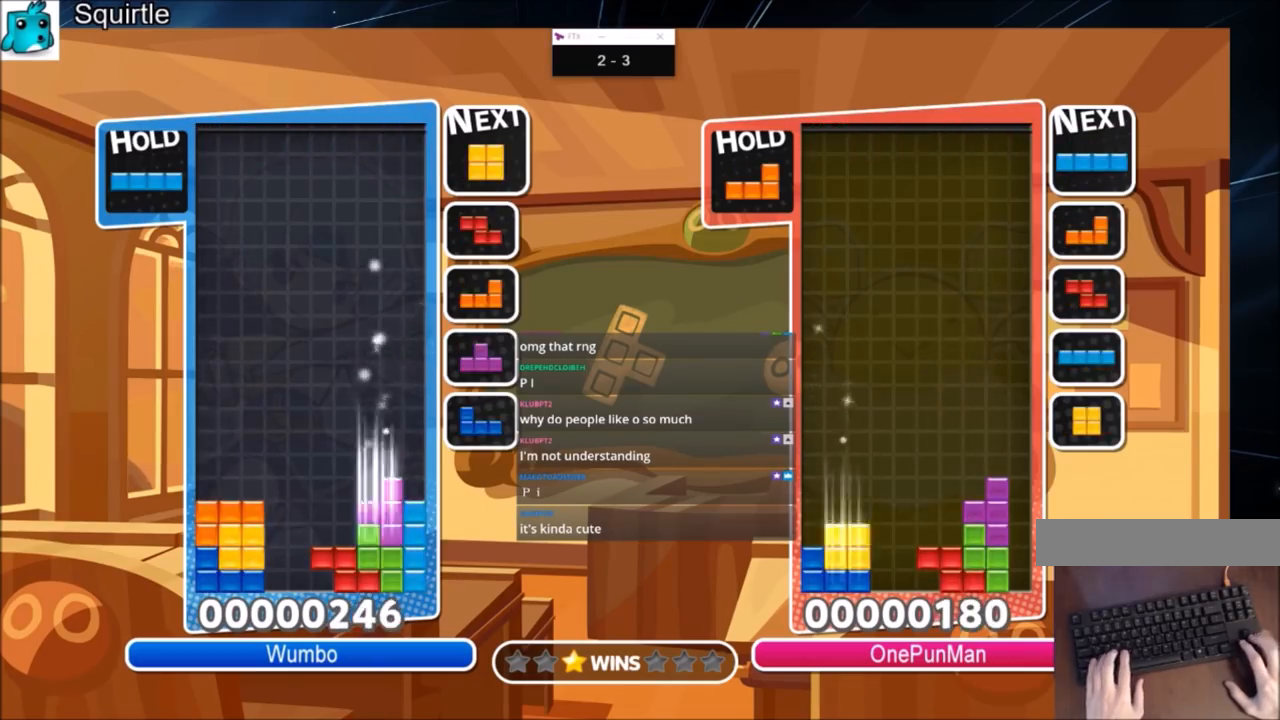
{"keys": ["down", "right"], "events": [[67, "down", "up"], [167, "c", "down"], [301, "x", "down"], [334, "c", "up"], [401, "down", "down"], [434, "x", "up"]]}
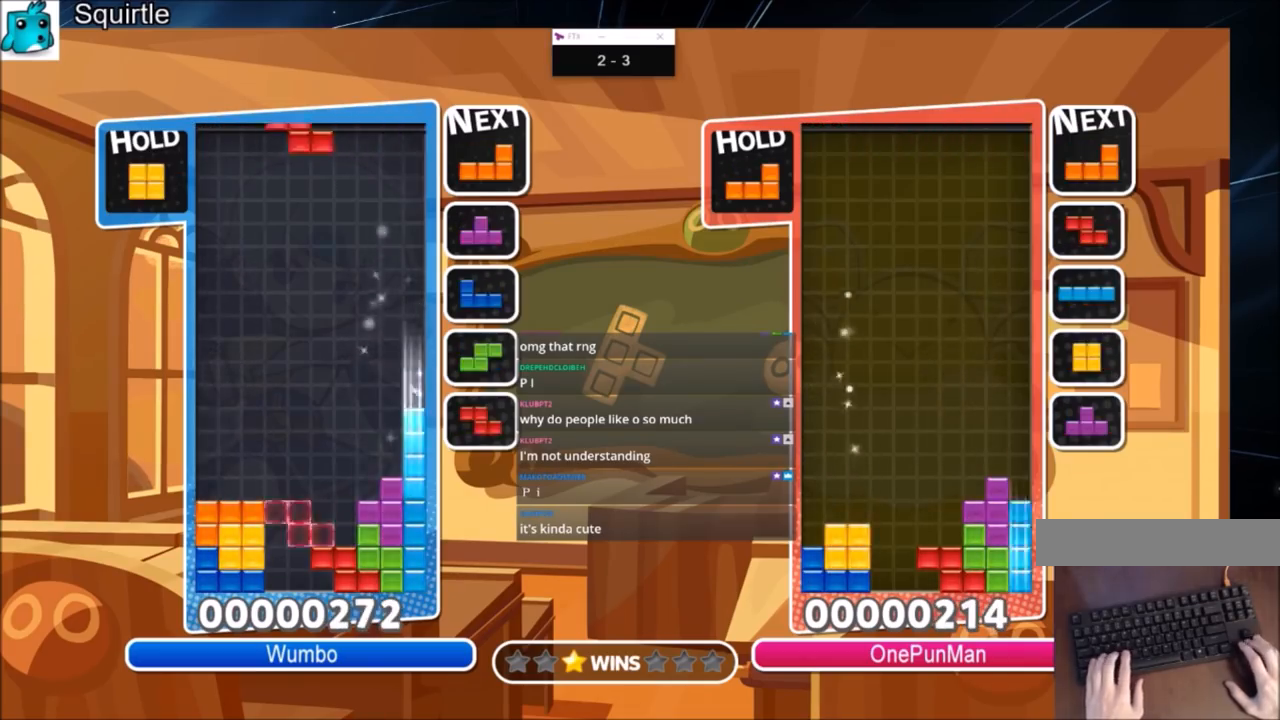
{"keys": ["left"], "events": [[33, "down", "up"], [167, "right", "up"], [200, "z", "down"], [267, "down", "down"], [300, "left", "down"], [367, "down", "up"], [367, "z", "up"]]}
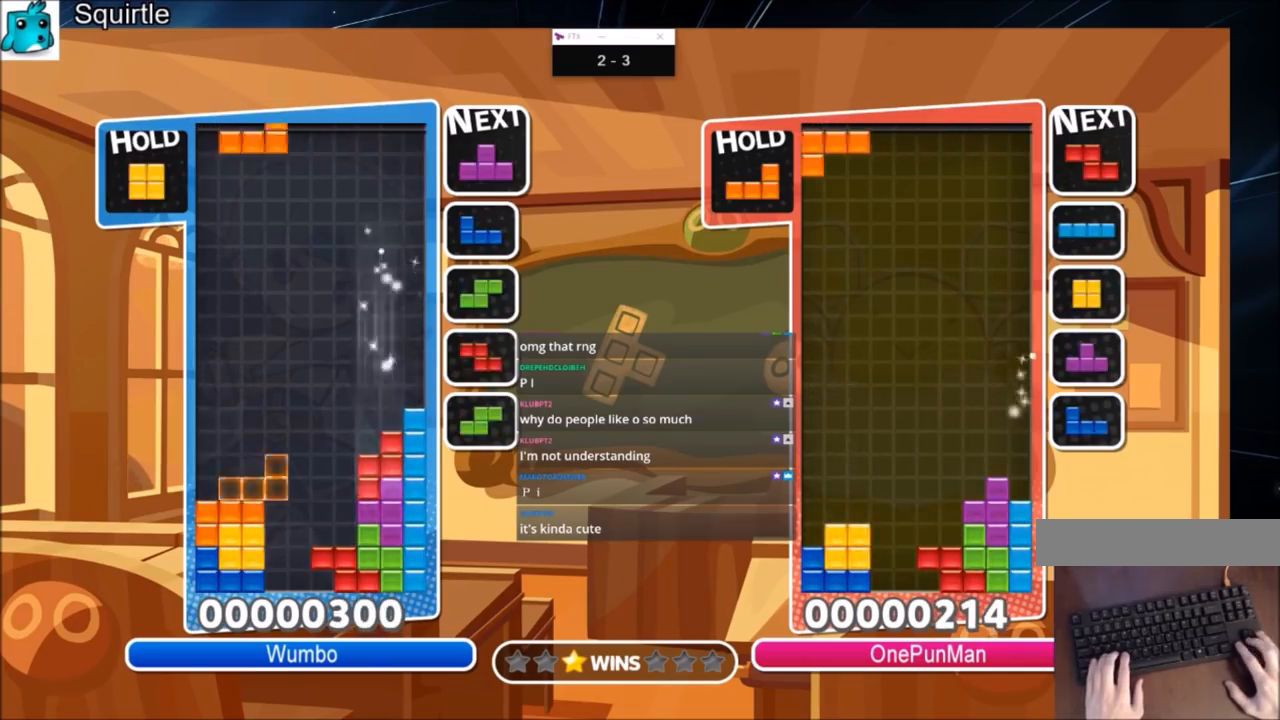
{"keys": ["down", "left"], "events": [[134, "down", "down"], [234, "down", "up"], [334, "c", "down"], [468, "c", "up"], [501, "down", "down"]]}
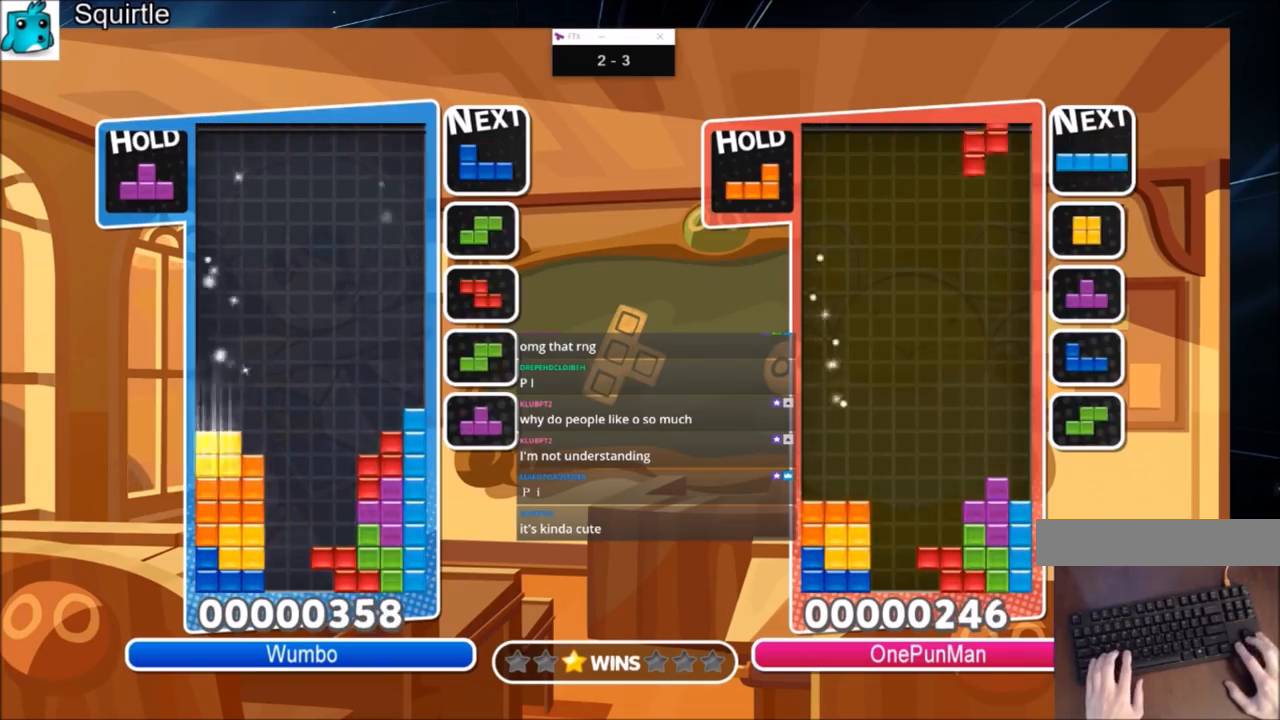
{"keys": ["right"], "events": [[167, "down", "up"], [167, "x", "down"], [200, "x", "up"], [300, "x", "down"], [334, "down", "down"], [400, "right", "down"], [400, "x", "up"], [434, "left", "up"], [467, "down", "up"]]}
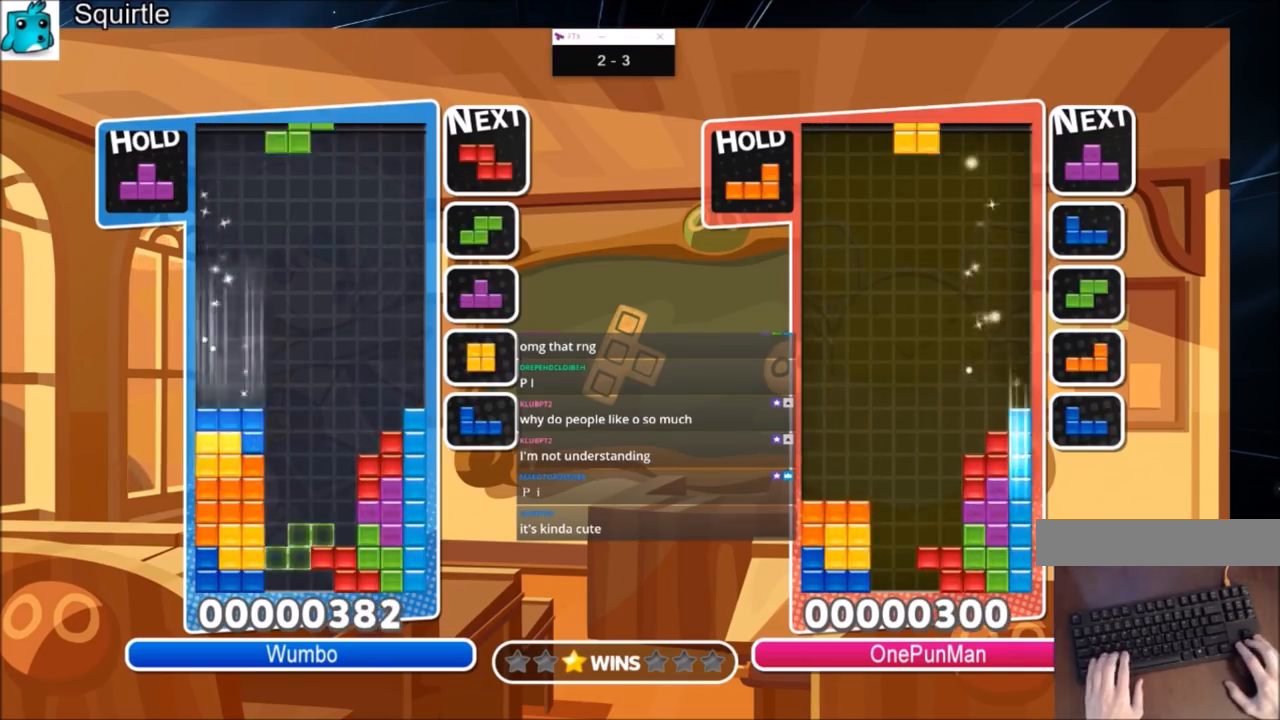
{"keys": ["right"], "events": [[67, "c", "down"], [167, "x", "down"], [267, "c", "up"], [301, "left", "down"], [301, "right", "up"], [301, "x", "up"], [368, "down", "down"], [401, "right", "down"], [434, "left", "up"], [501, "down", "up"]]}
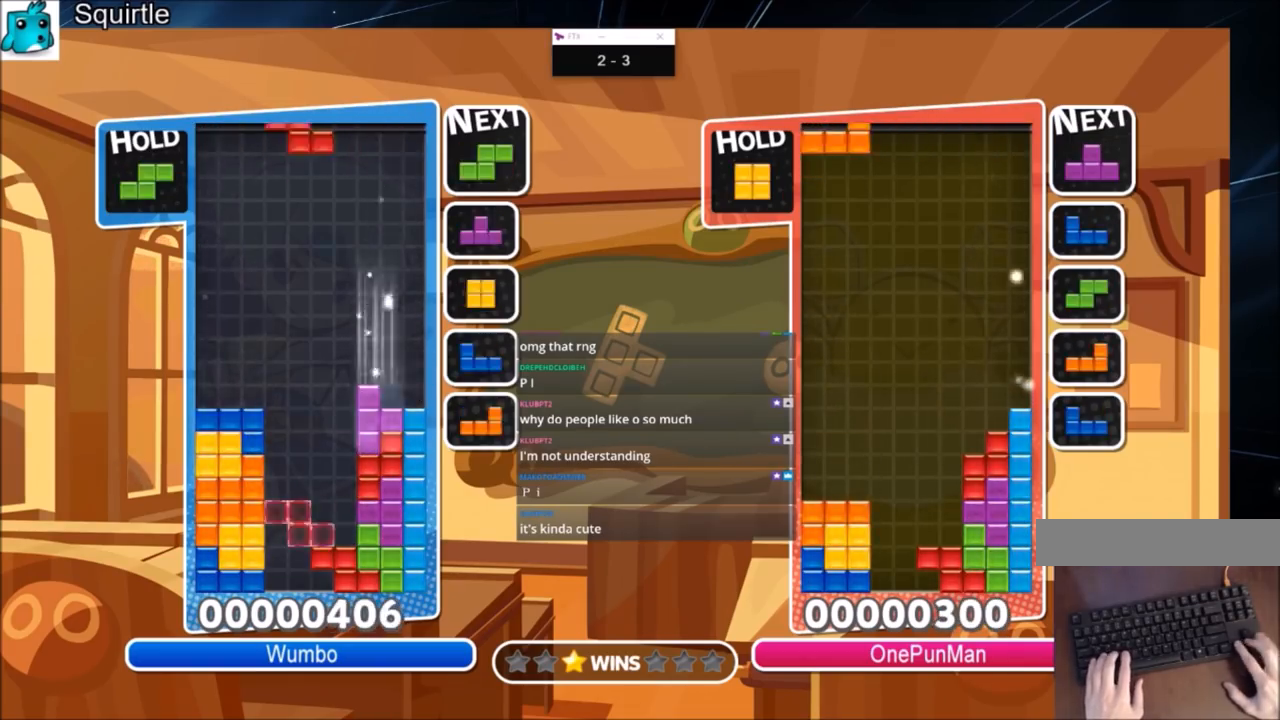
{"keys": ["right", "x"], "events": [[234, "down", "down"], [367, "down", "up"], [467, "x", "down"]]}
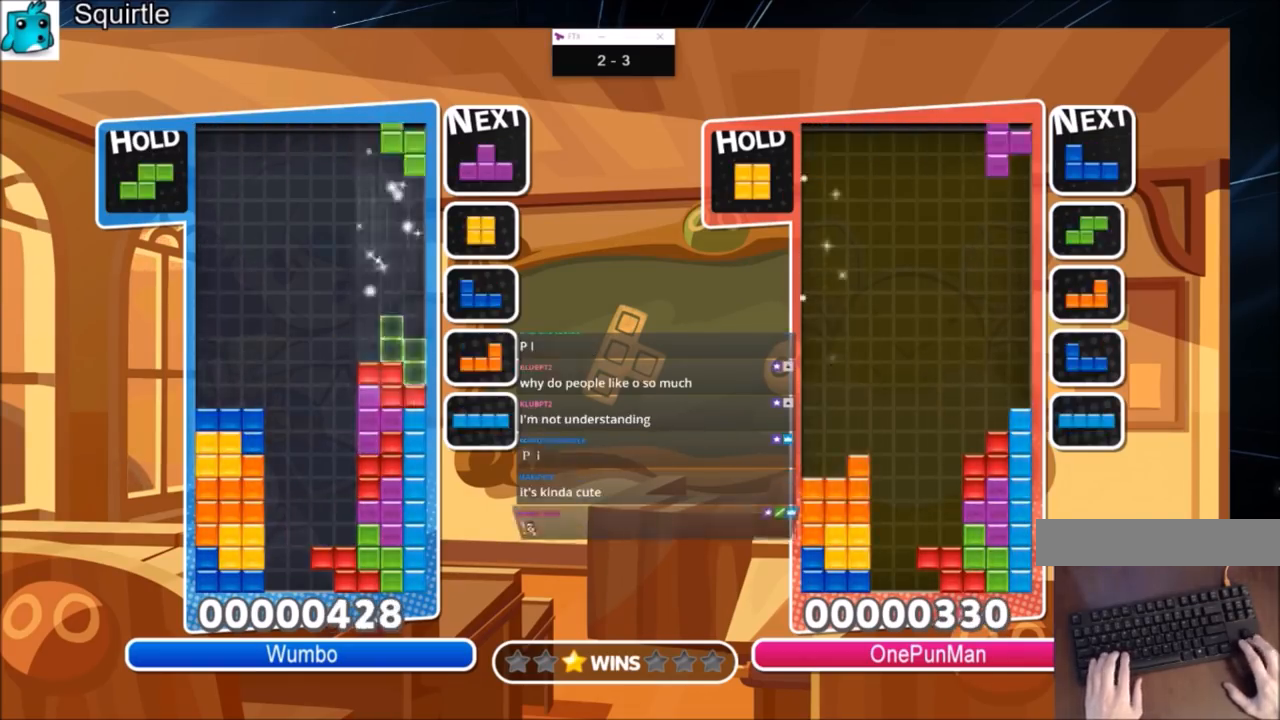
{"keys": ["down", "right", "x"], "events": [[67, "down", "down"], [101, "x", "up"], [201, "down", "up"], [301, "c", "down"], [334, "x", "down"], [468, "c", "up"], [468, "down", "down"]]}
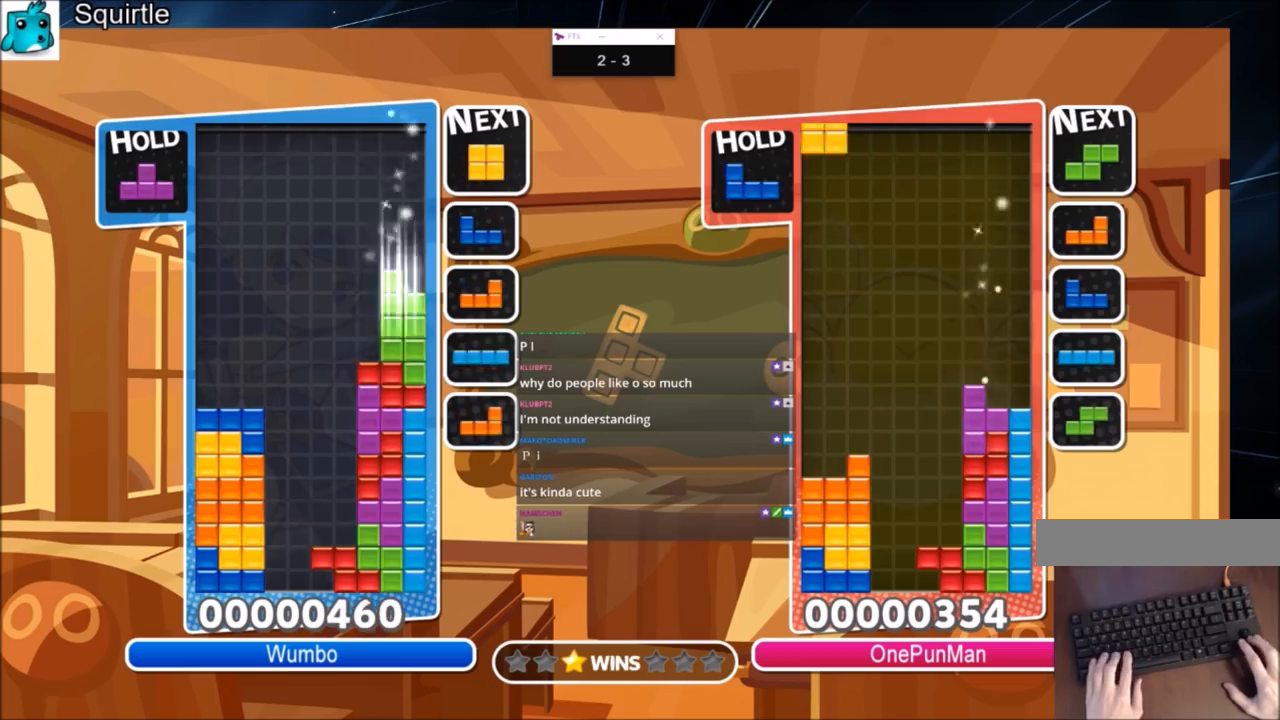
{"keys": ["left"], "events": [[33, "x", "up"], [133, "down", "up"], [167, "c", "down"], [300, "z", "down"], [400, "c", "up"], [400, "down", "down"], [434, "left", "down"], [434, "right", "up"], [500, "down", "up"], [500, "z", "up"]]}
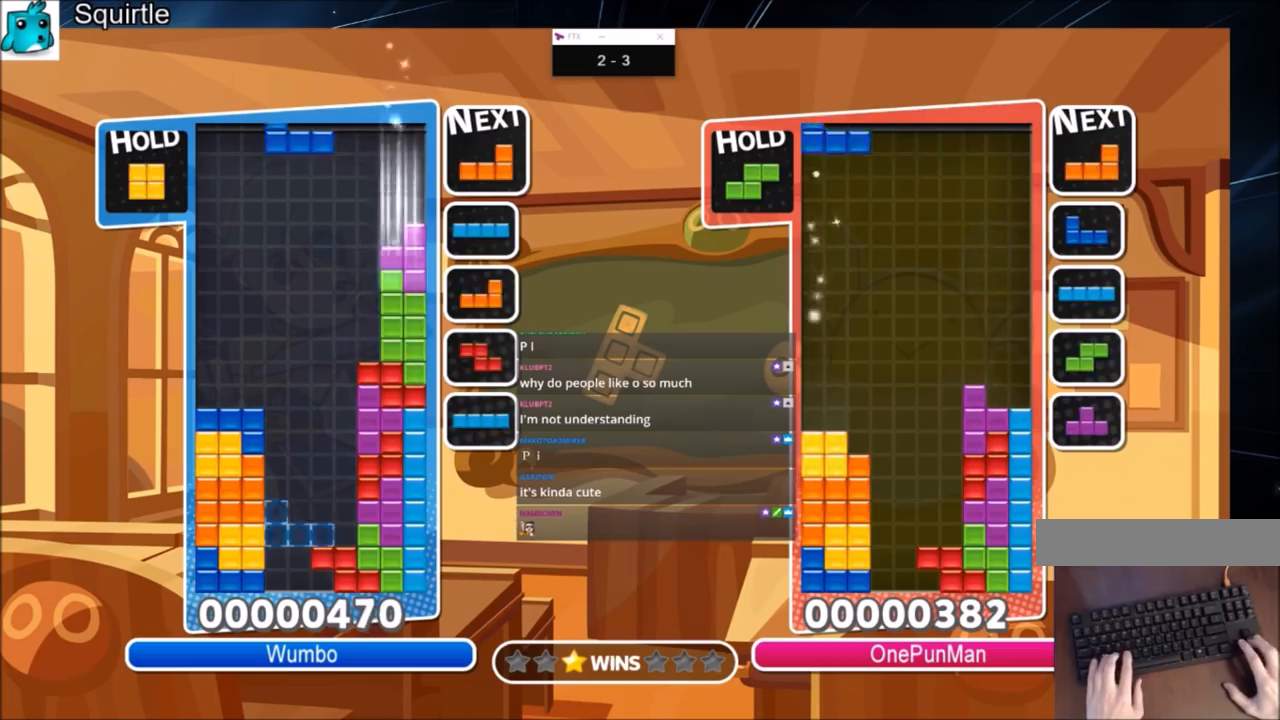
{"keys": ["c", "left"], "events": [[267, "down", "down"], [434, "down", "up"], [468, "c", "down"]]}
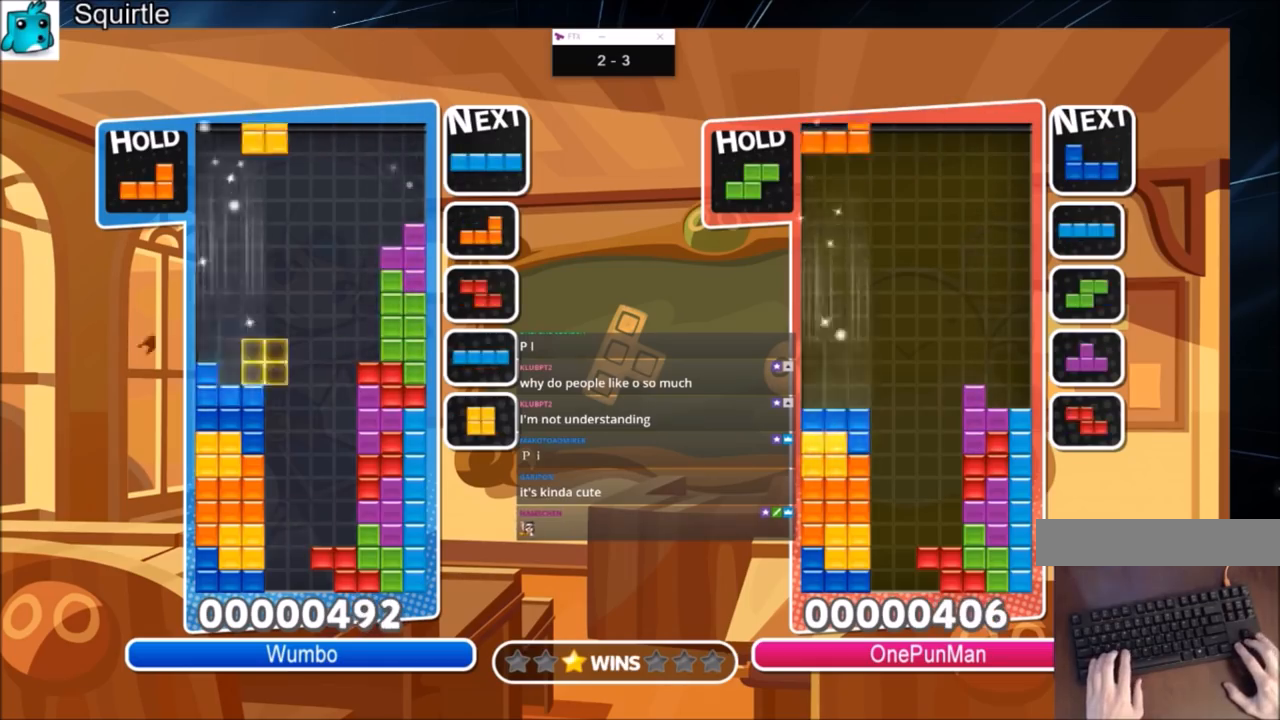
{"keys": ["z"], "events": [[100, "c", "up"], [167, "right", "down"], [200, "down", "down"], [200, "left", "up"], [334, "down", "up"], [467, "right", "up"], [467, "z", "down"]]}
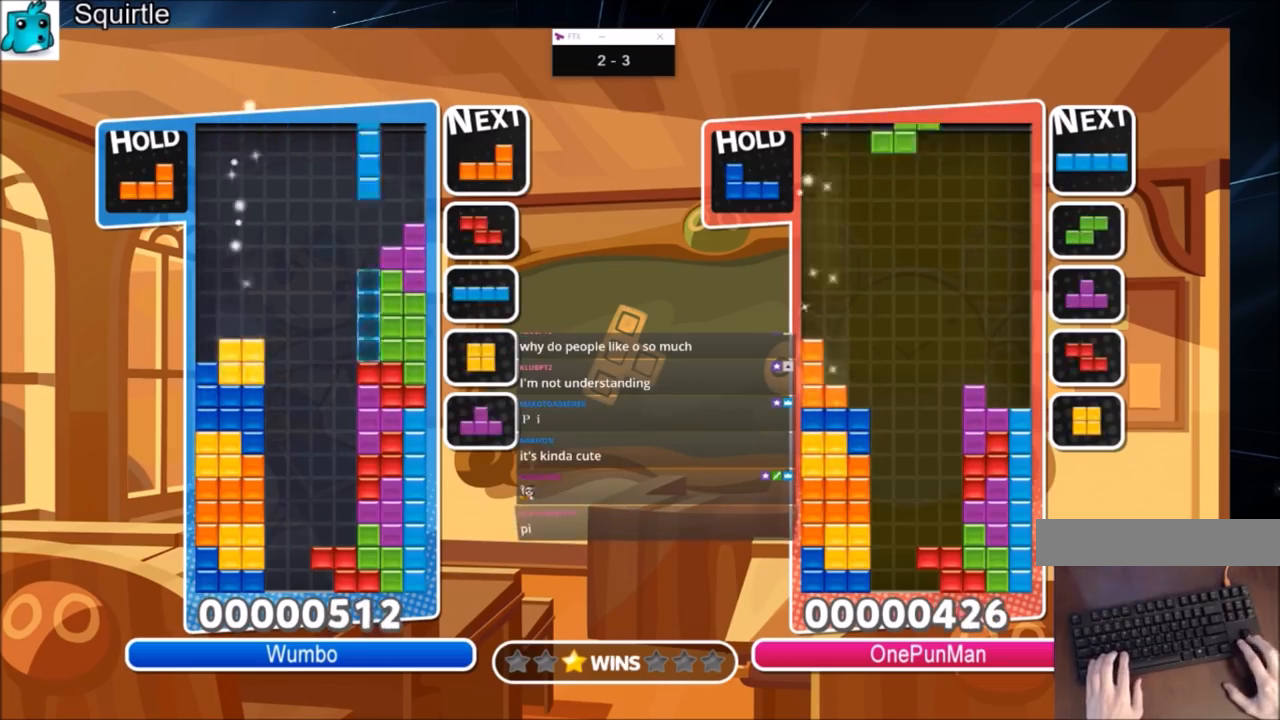
{"keys": ["down", "left"], "events": [[34, "down", "down"], [134, "left", "down"], [134, "z", "up"], [167, "down", "up"], [201, "x", "down"], [301, "x", "up"], [367, "x", "down"], [434, "down", "down"], [501, "x", "up"]]}
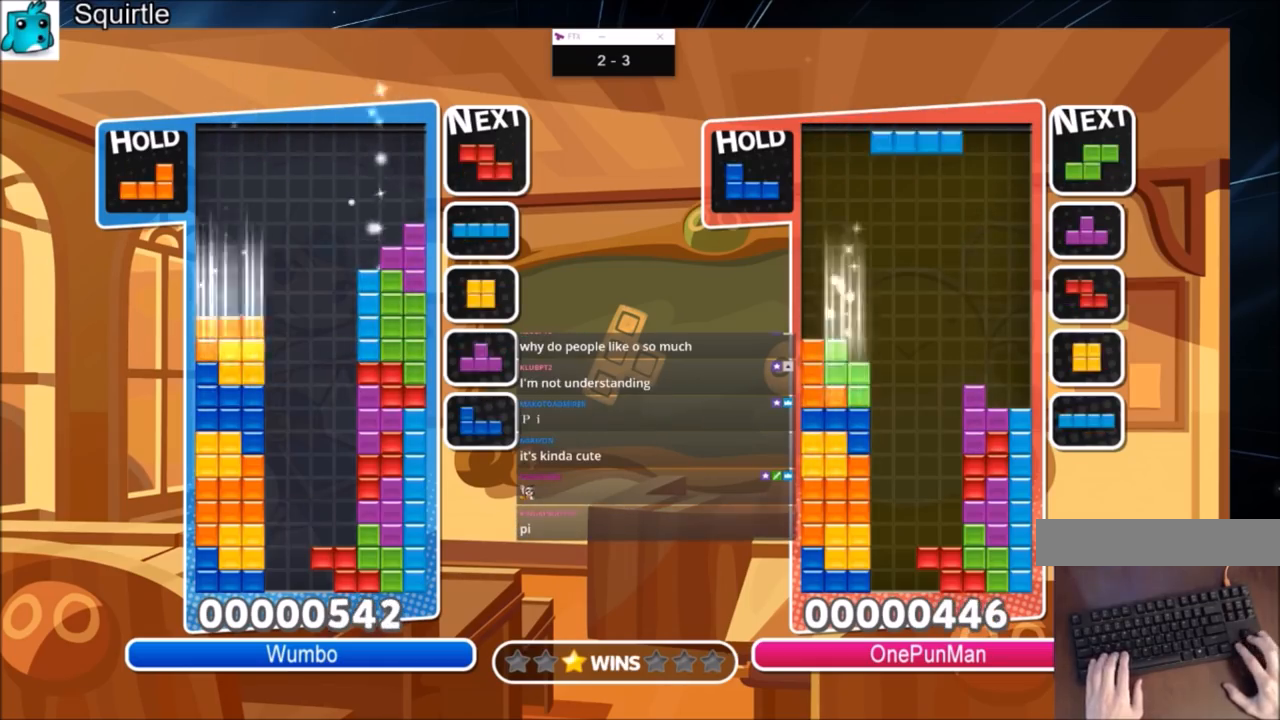
{"keys": ["right"], "events": [[100, "down", "up"], [133, "c", "down"], [334, "c", "up"], [334, "down", "down"], [367, "left", "up"], [367, "right", "down"], [400, "down", "up"]]}
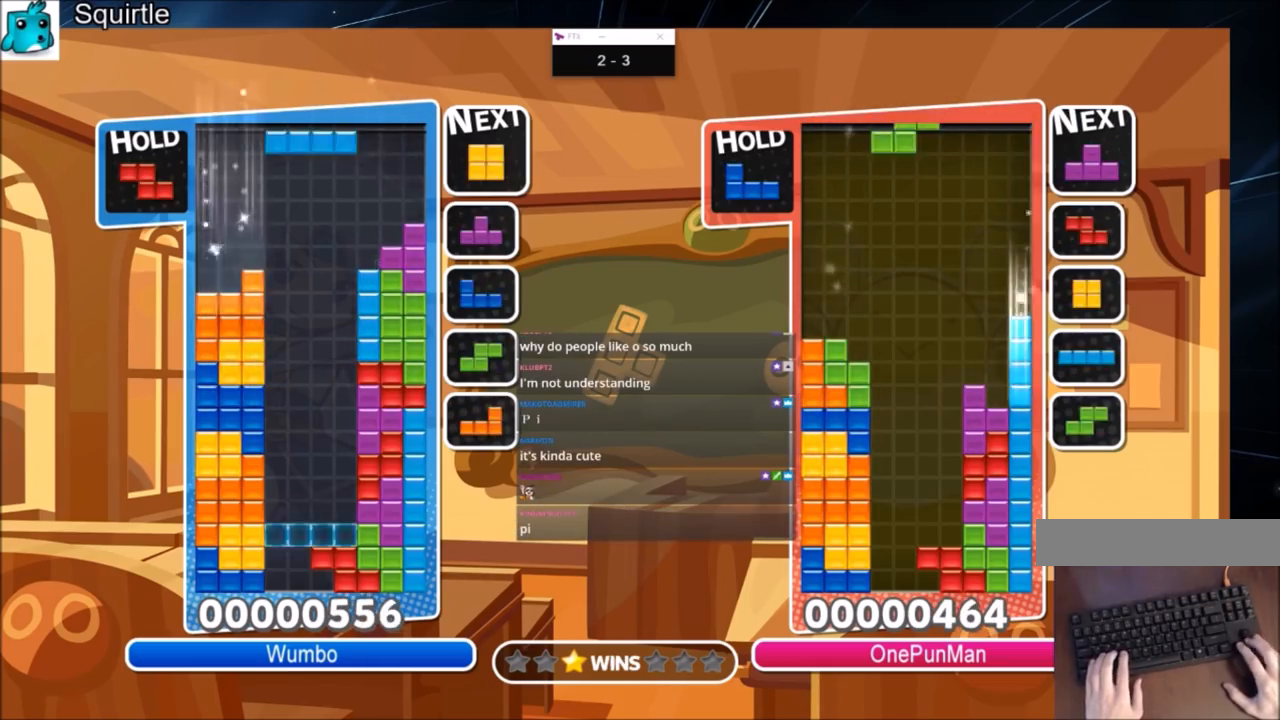
{"keys": ["left"], "events": [[167, "right", "up"], [201, "z", "down"], [234, "down", "down"], [234, "left", "down"], [301, "z", "up"], [334, "down", "up"]]}
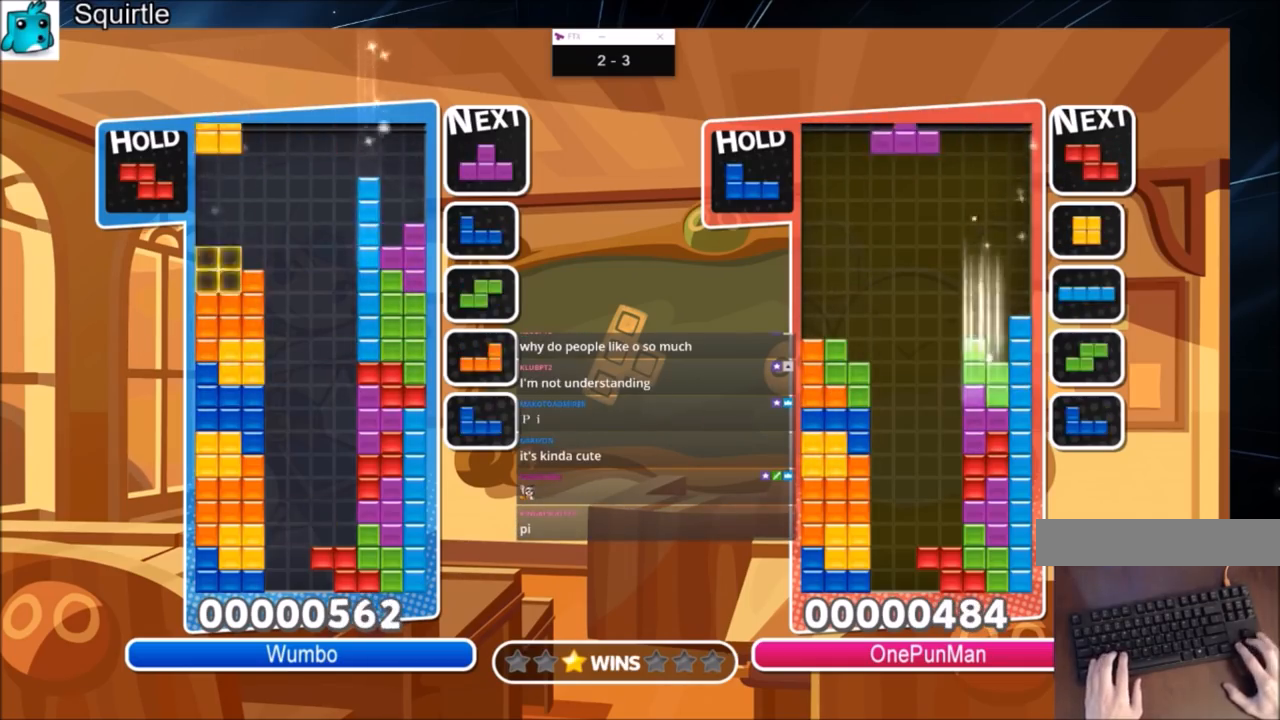
{"keys": ["right", "x"], "events": [[67, "down", "down"], [133, "right", "down"], [167, "left", "up"], [200, "c", "down"], [200, "down", "up"], [400, "c", "up"], [434, "x", "down"]]}
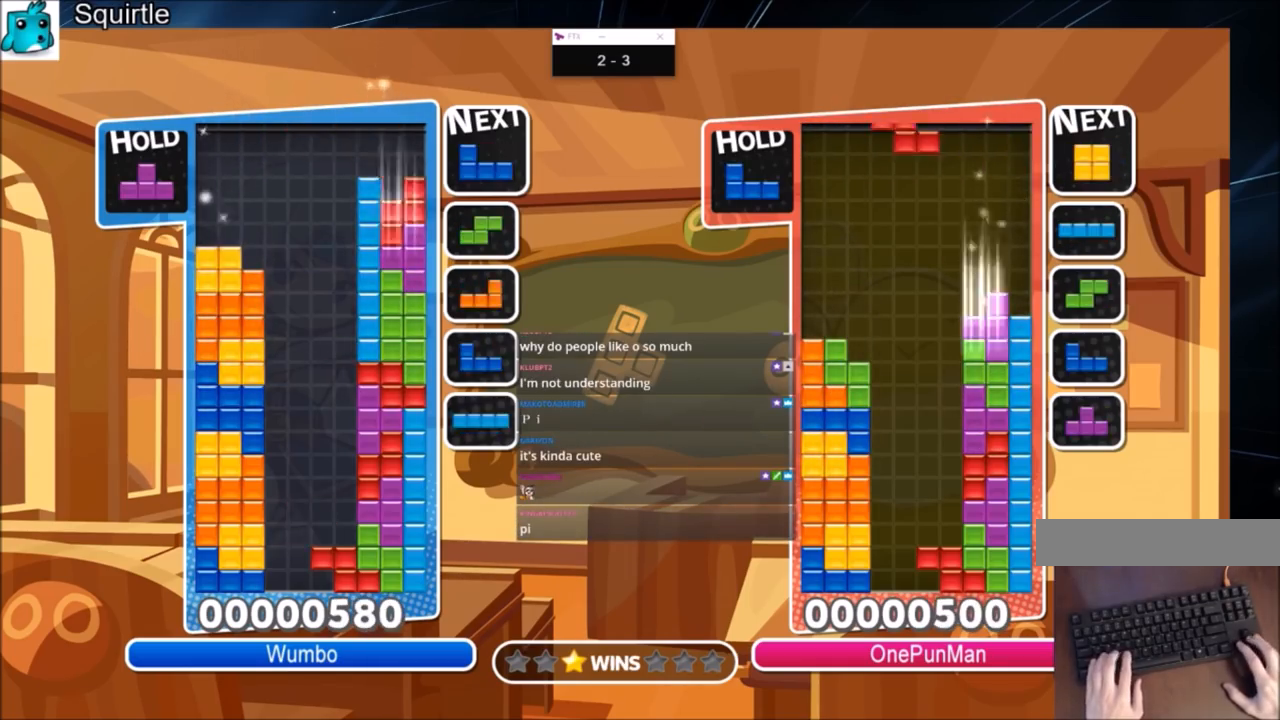
{"keys": ["right", "z"], "events": [[34, "down", "down"], [101, "x", "up"], [134, "down", "up"], [234, "c", "down"], [334, "c", "up"], [334, "z", "down"], [401, "z", "up"], [468, "z", "down"]]}
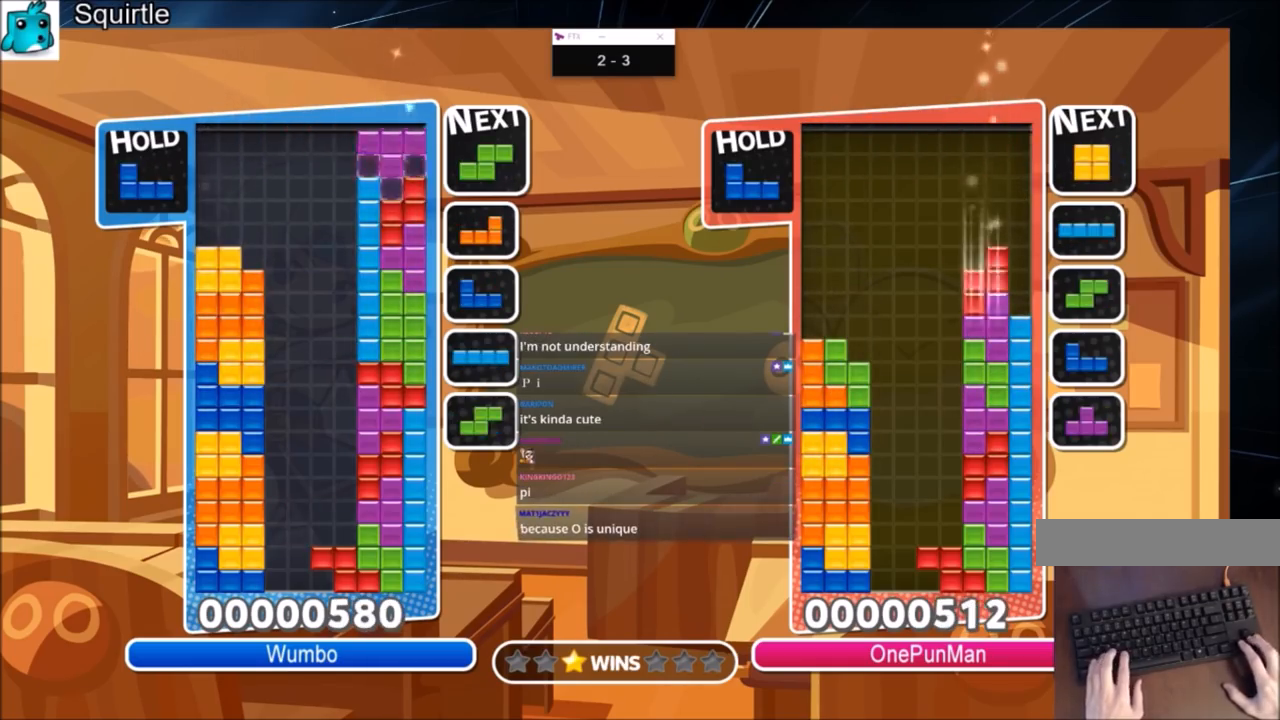
{"keys": [], "events": [[67, "down", "down"], [100, "left", "down"], [100, "right", "up"], [100, "z", "up"], [167, "down", "up"], [434, "left", "up"]]}
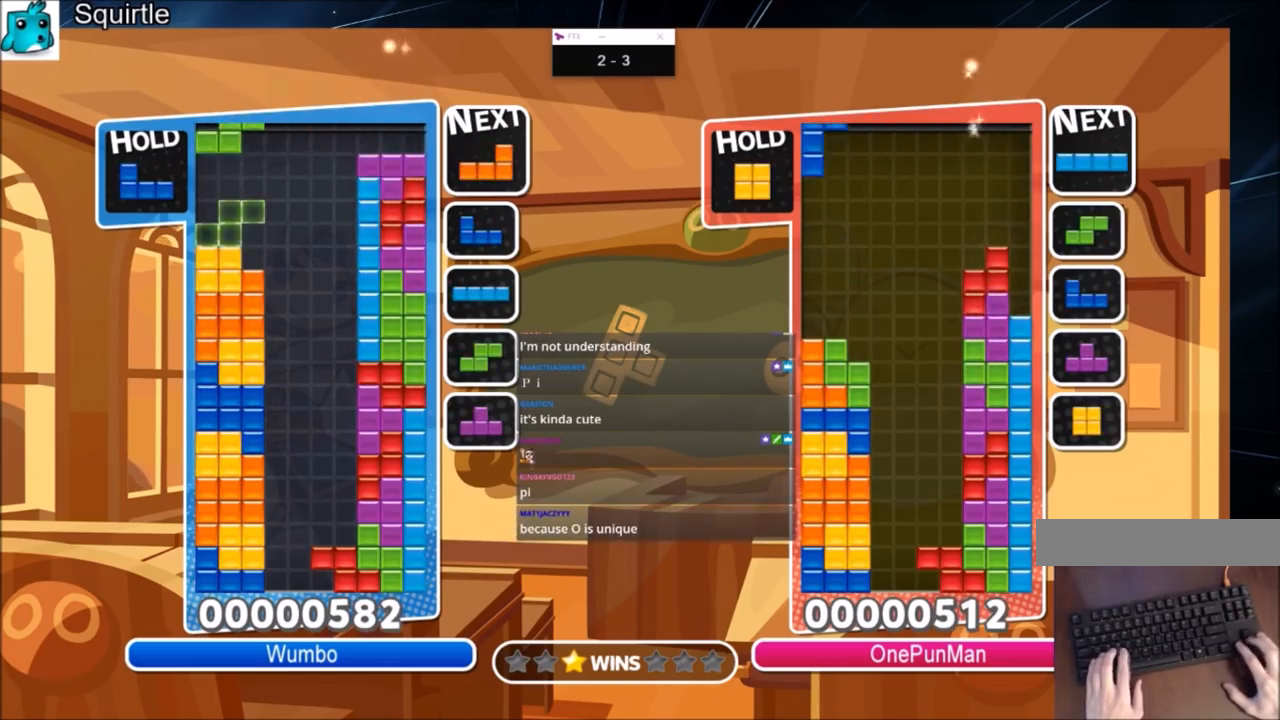
{"keys": ["left", "x"], "events": [[34, "x", "down"], [134, "down", "down"], [167, "down", "up"], [167, "left", "down"], [167, "x", "up"], [301, "c", "down"], [401, "x", "down"], [501, "c", "up"]]}
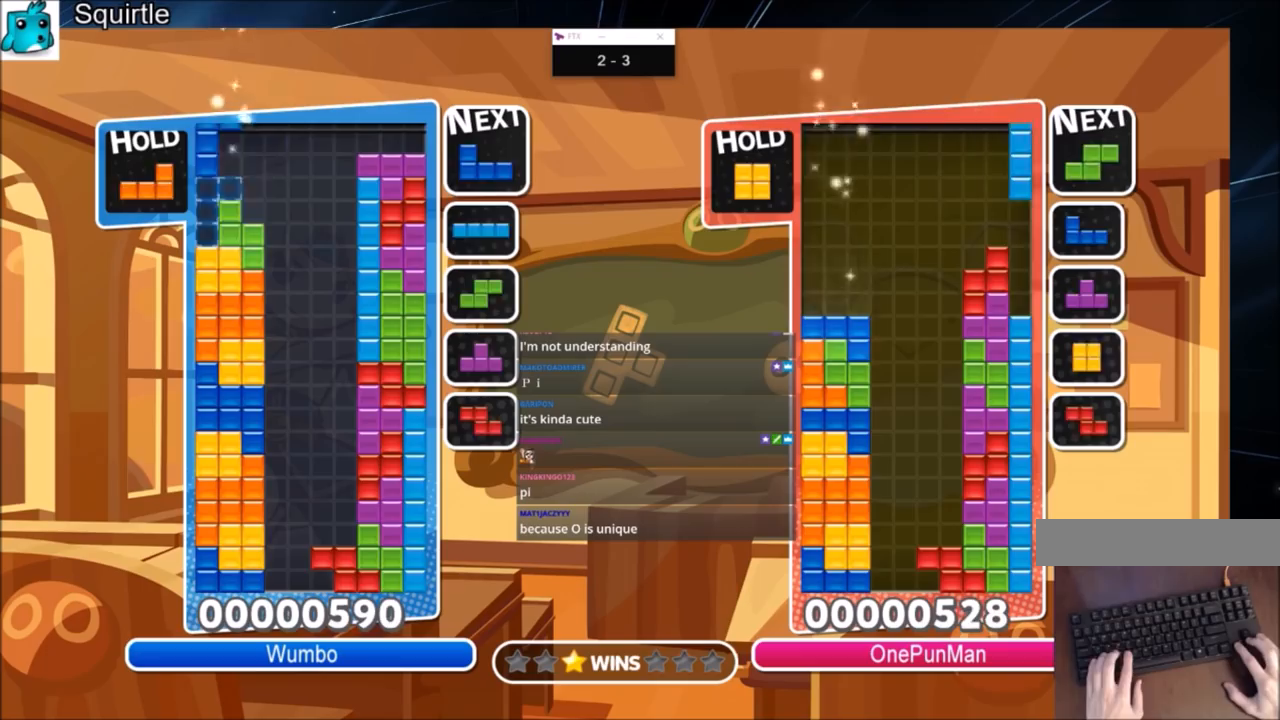
{"keys": ["right", "z"], "events": [[100, "down", "down"], [100, "x", "up"], [167, "down", "up"], [234, "c", "down"], [367, "c", "up"], [434, "z", "down"], [467, "left", "up"], [467, "right", "down"]]}
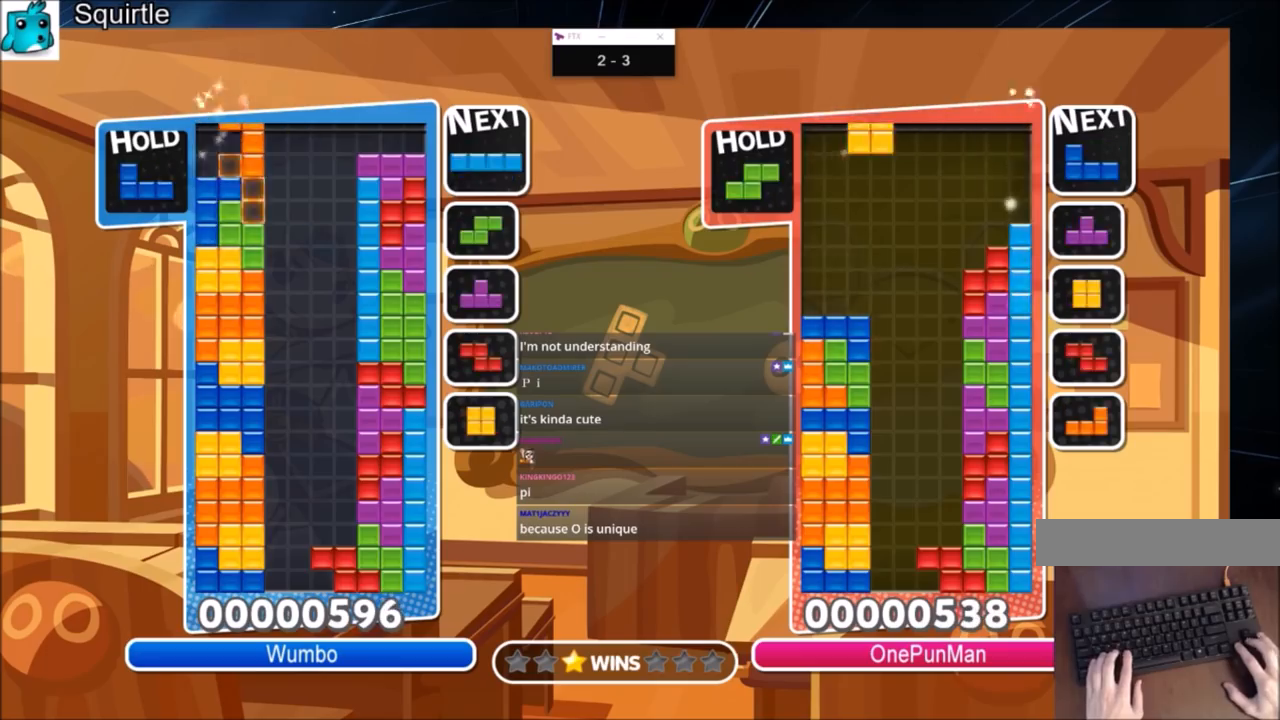
{"keys": ["left", "z"], "events": [[67, "right", "up"], [67, "z", "up"], [101, "down", "down"], [167, "down", "up"], [167, "left", "down"], [468, "z", "down"]]}
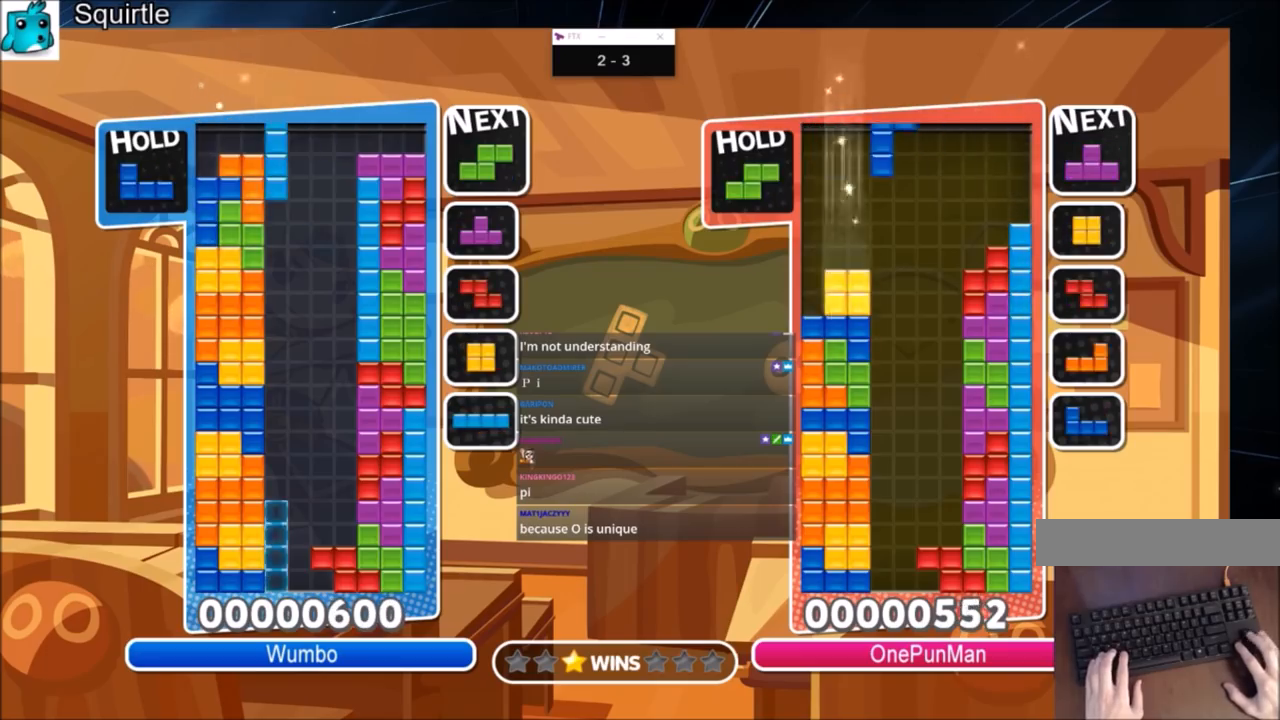
{"keys": [], "events": [[133, "z", "up"], [267, "left", "up"], [367, "c", "down"], [500, "c", "up"]]}
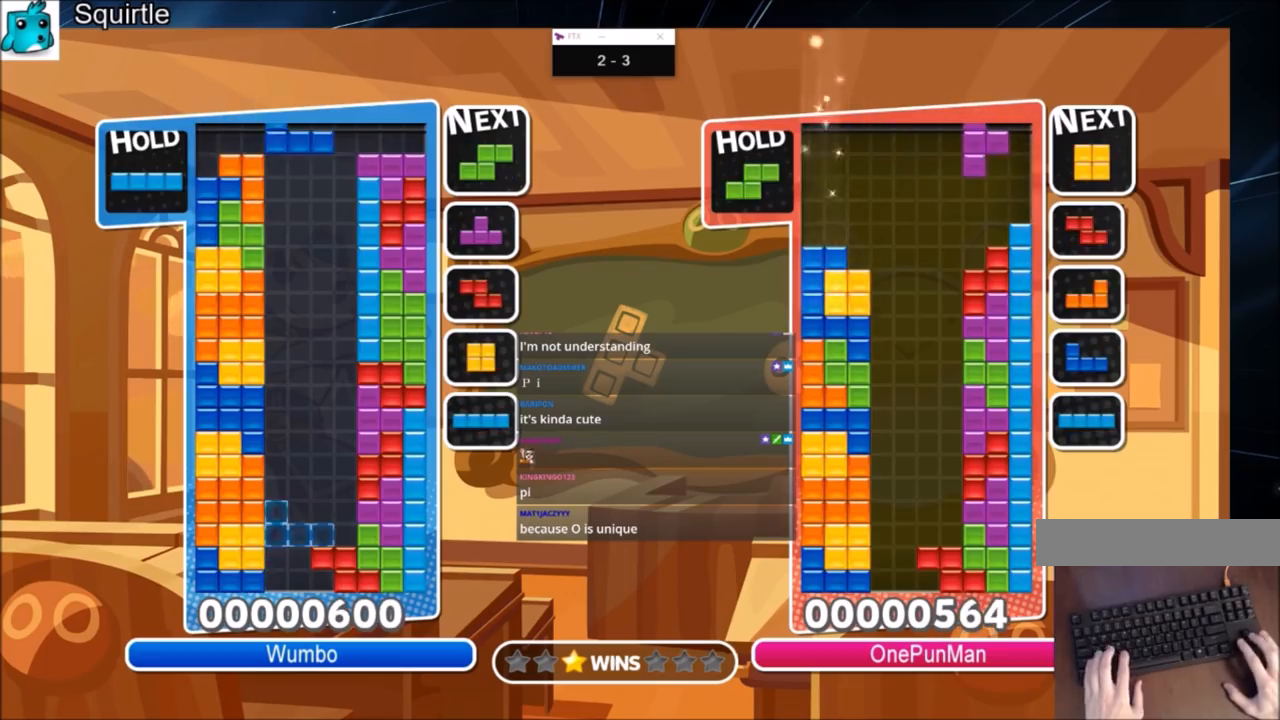
{"keys": ["up"], "events": [[34, "x", "down"], [134, "left", "down"], [134, "up", "down"], [201, "x", "up"], [234, "left", "up"]]}
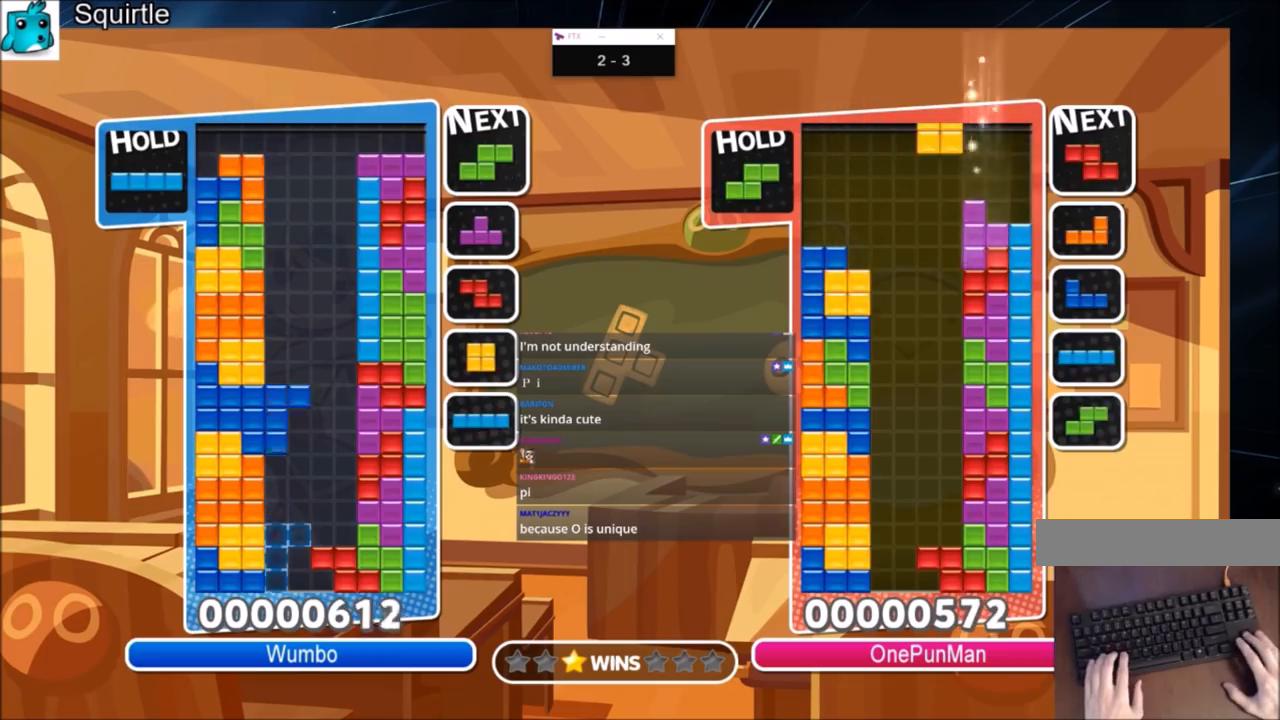
{"keys": ["down"], "events": [[234, "up", "up"], [234, "z", "down"], [334, "down", "down"], [434, "down", "up"], [434, "z", "up"], [467, "down", "down"]]}
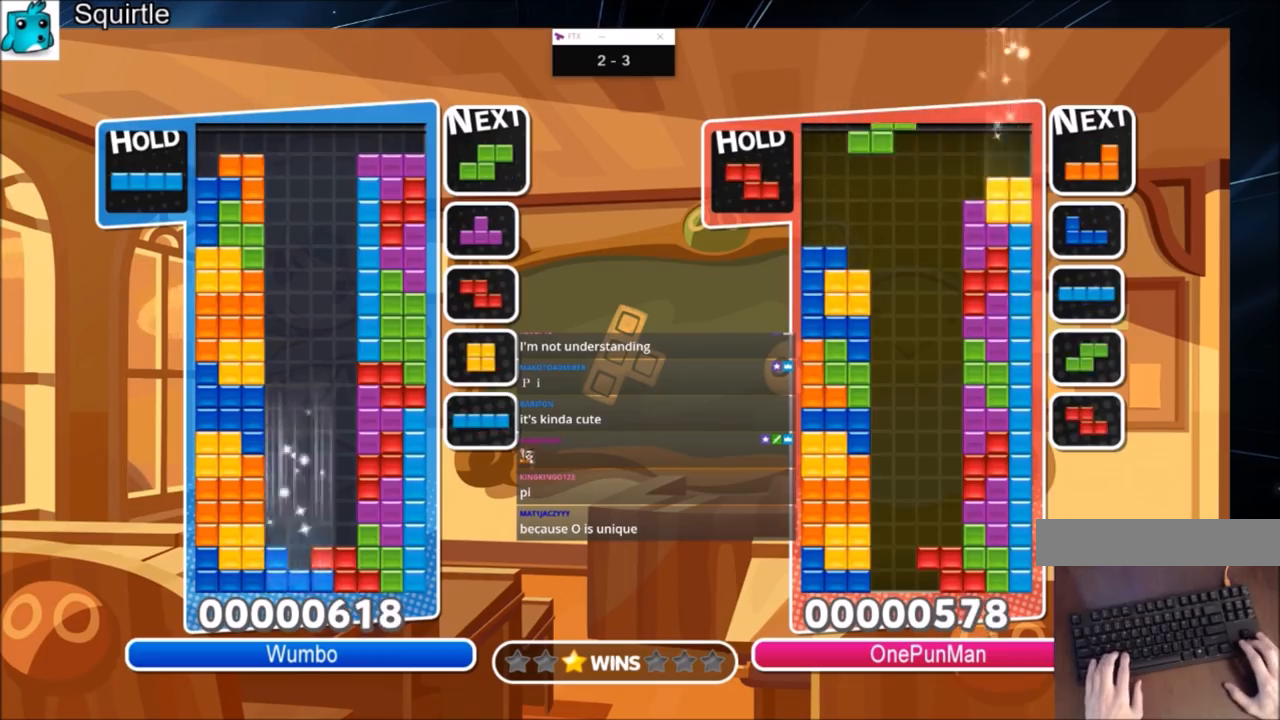
{"keys": ["down"], "events": [[67, "down", "up"], [167, "down", "down"], [267, "down", "up"], [301, "down", "down"], [401, "down", "up"], [434, "down", "down"]]}